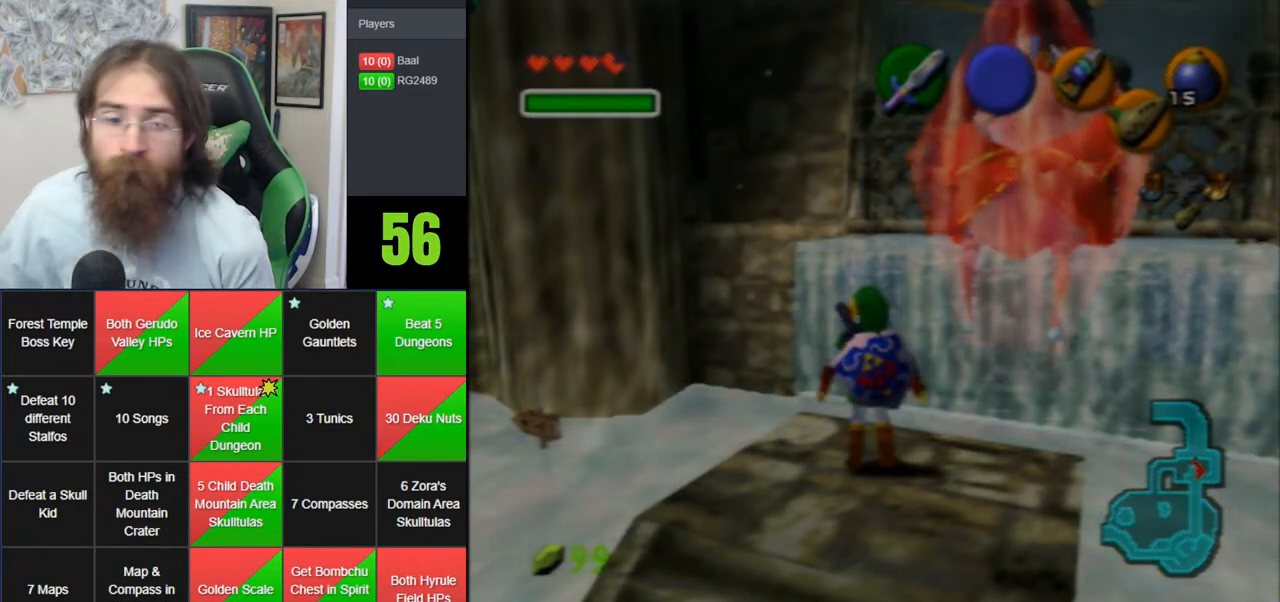
Gameplay with a controller (Nintendo layout); each line is a JSON object with the inputs held at the frame after it (dt_ms = milliseconds from this image to that frame). "events" lists button and stick changes between this image and that frame as [ms after this image, input, new state], when the widget could be followed in between. Not read: B DPAD_DOWN DPAD_RIGHT DPAD_UP L1 L3 R1 R3 START X Y.
{"dt_ms": 500, "buttons": [], "left_stick": "down", "events": [[200, "left_stick", "down"]]}
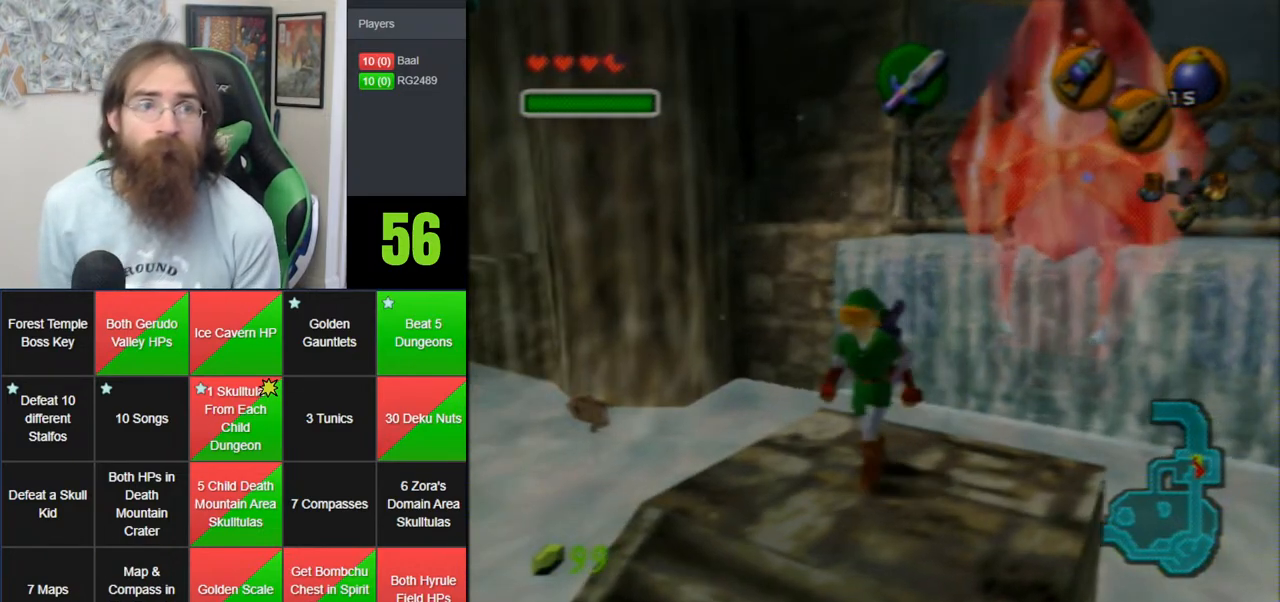
{"dt_ms": 500, "buttons": [], "left_stick": "down-left", "events": [[200, "left_stick", "down-left"]]}
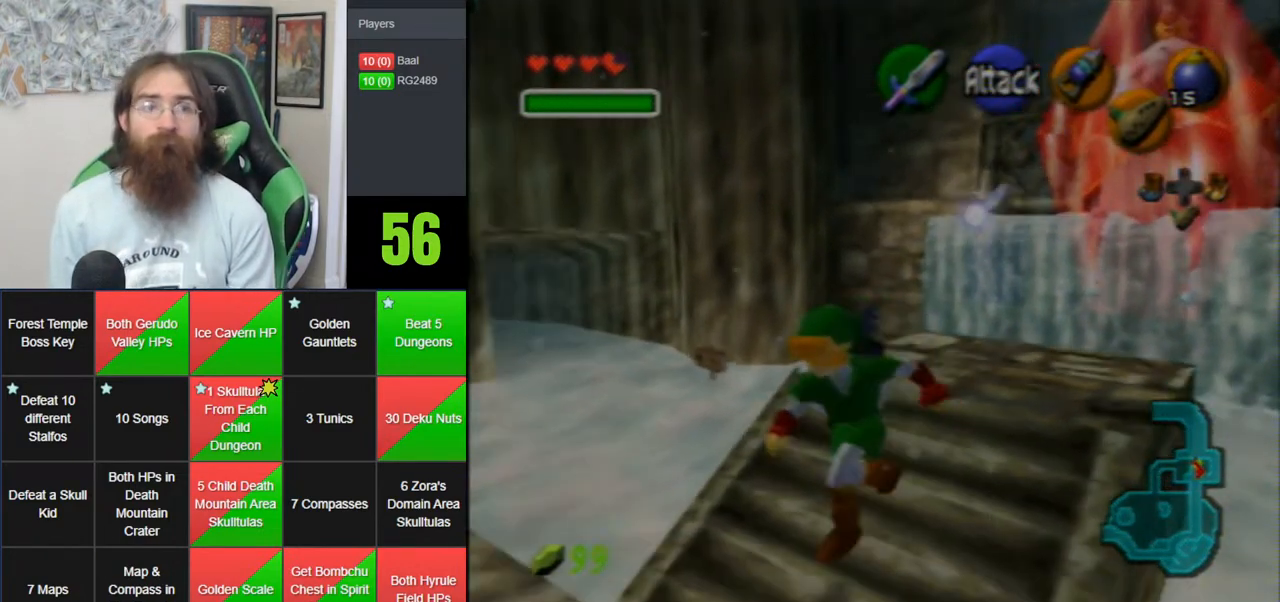
{"dt_ms": 500, "buttons": [], "left_stick": "up", "events": [[117, "Z", "down"], [200, "left_stick", "up-left"], [300, "left_stick", "up"], [333, "Z", "up"]]}
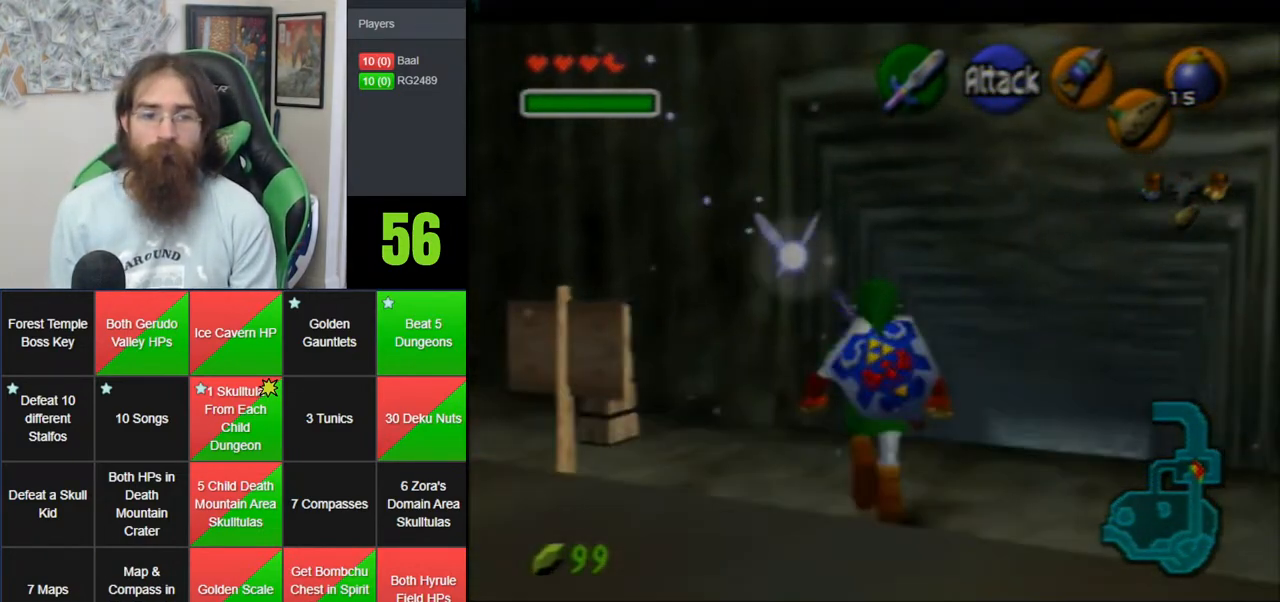
{"dt_ms": 500, "buttons": [], "left_stick": "up", "events": []}
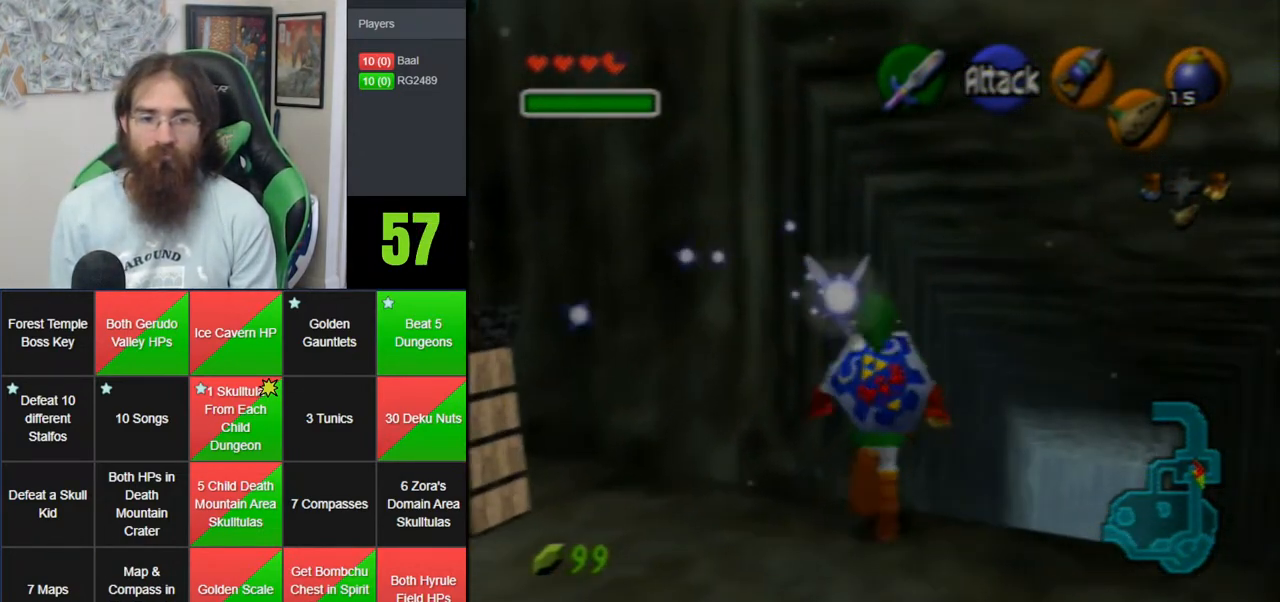
{"dt_ms": 500, "buttons": [], "left_stick": "up-left", "events": [[233, "left_stick", "up-left"]]}
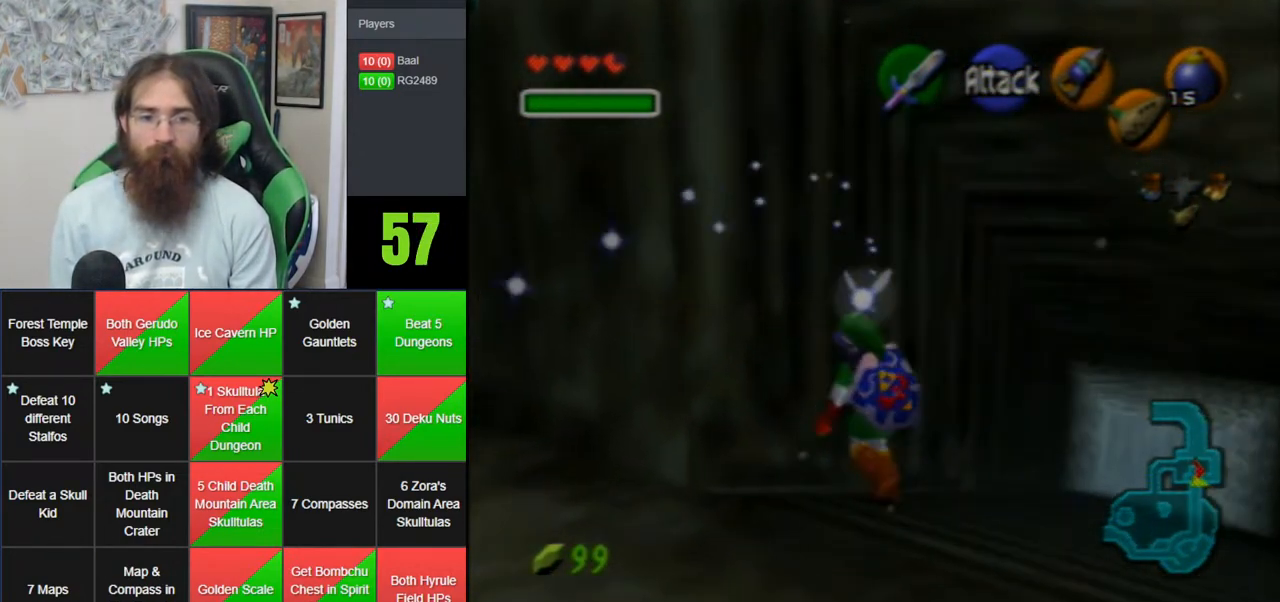
{"dt_ms": 500, "buttons": ["A", "Z"], "left_stick": "right", "events": [[50, "Z", "down"], [83, "left_stick", "right"], [150, "A", "down"], [233, "A", "up"], [300, "A", "down"], [400, "A", "up"], [450, "A", "down"]]}
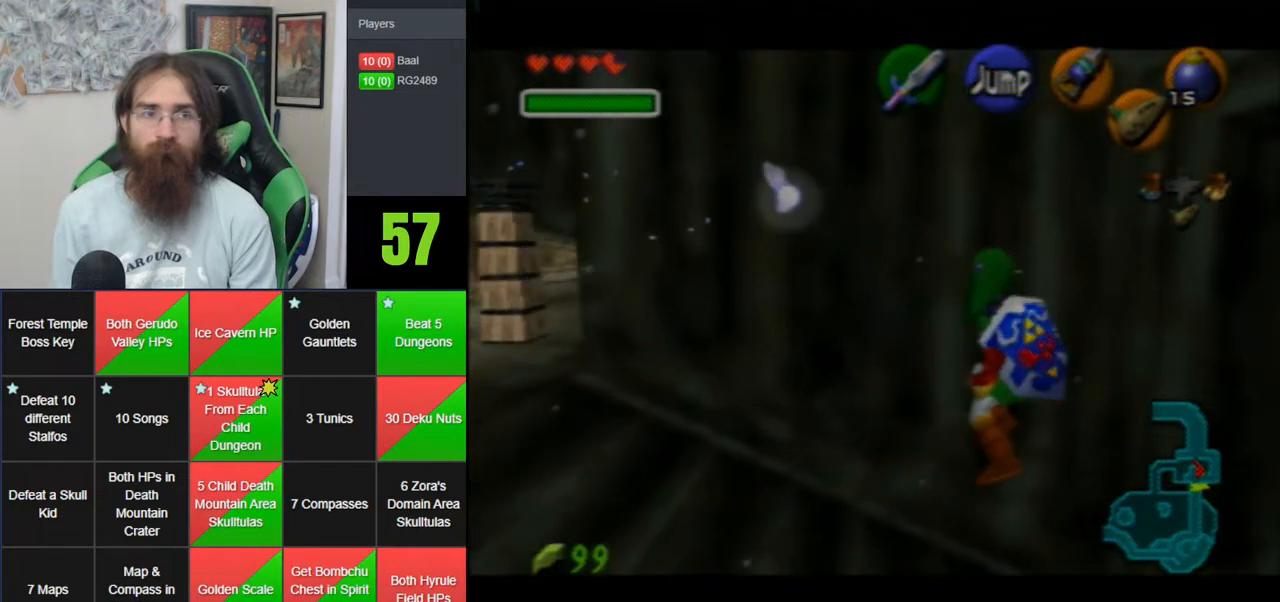
{"dt_ms": 500, "buttons": ["Z"], "left_stick": "right", "events": [[50, "A", "up"], [117, "A", "down"], [167, "A", "up"], [233, "A", "down"], [300, "A", "up"], [367, "A", "down"], [450, "A", "up"]]}
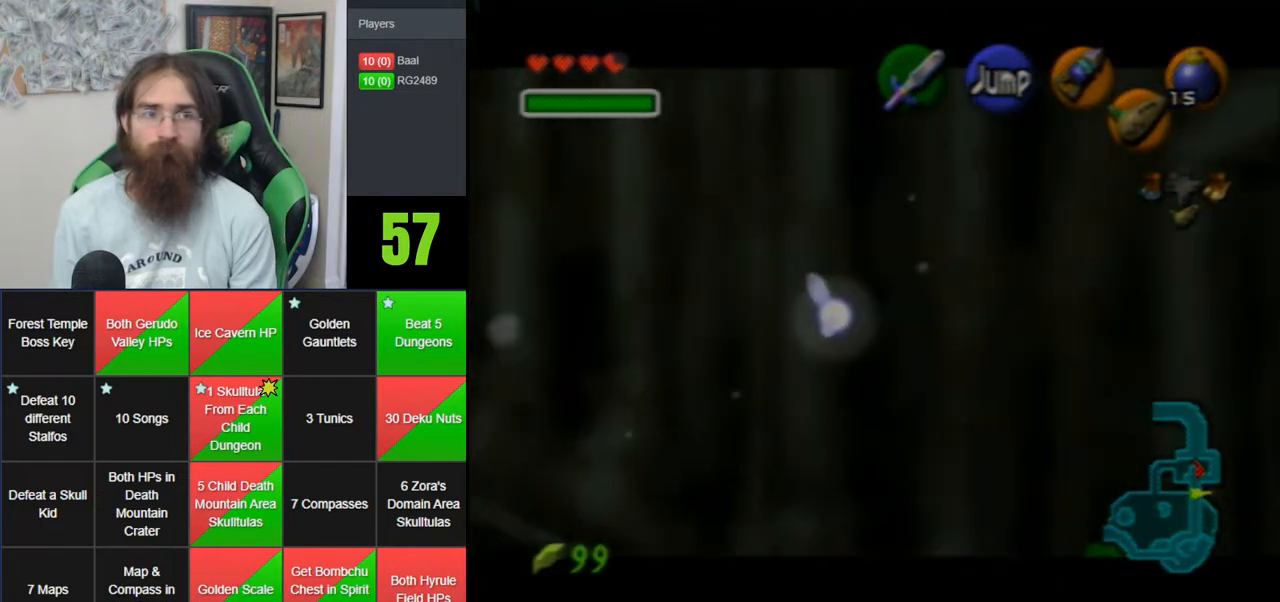
{"dt_ms": 500, "buttons": ["Z"], "left_stick": "right", "events": [[17, "A", "down"], [83, "A", "up"], [300, "A", "down"], [367, "A", "up"], [433, "A", "down"], [483, "A", "up"]]}
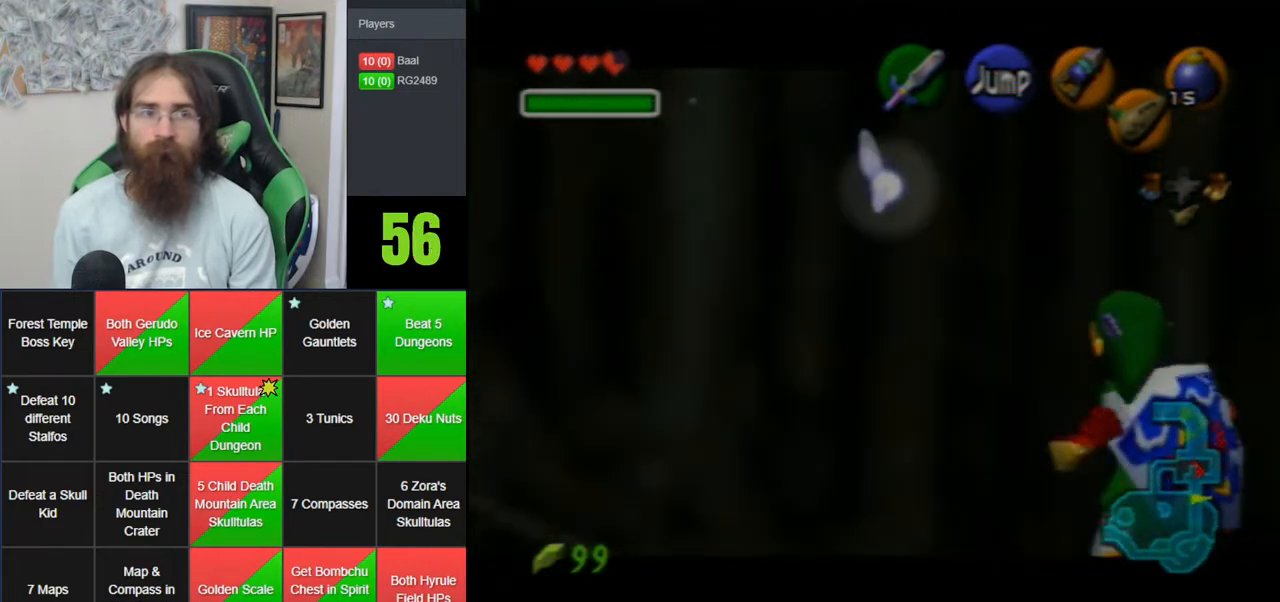
{"dt_ms": 500, "buttons": ["A", "Z"], "left_stick": "right", "events": [[83, "A", "down"], [150, "A", "up"], [217, "A", "down"], [267, "A", "up"], [333, "A", "down"], [400, "A", "up"], [467, "A", "down"]]}
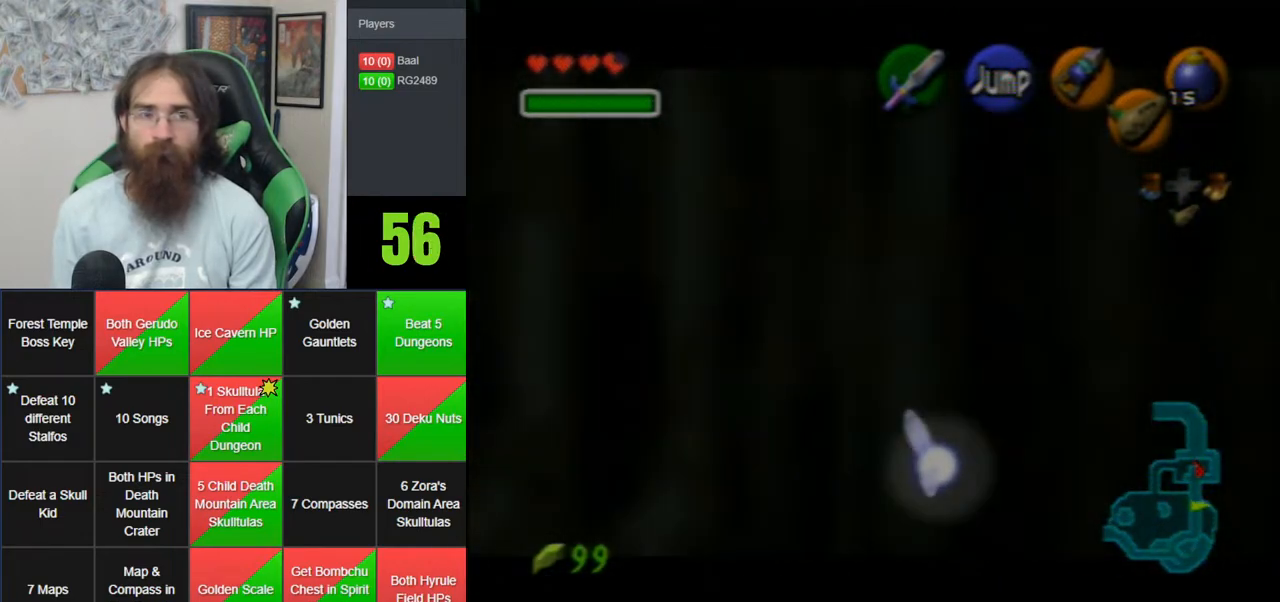
{"dt_ms": 500, "buttons": ["Z"], "left_stick": "right", "events": [[83, "A", "up"], [133, "A", "down"], [200, "A", "up"], [300, "A", "down"], [367, "A", "up"], [433, "A", "down"], [500, "A", "up"]]}
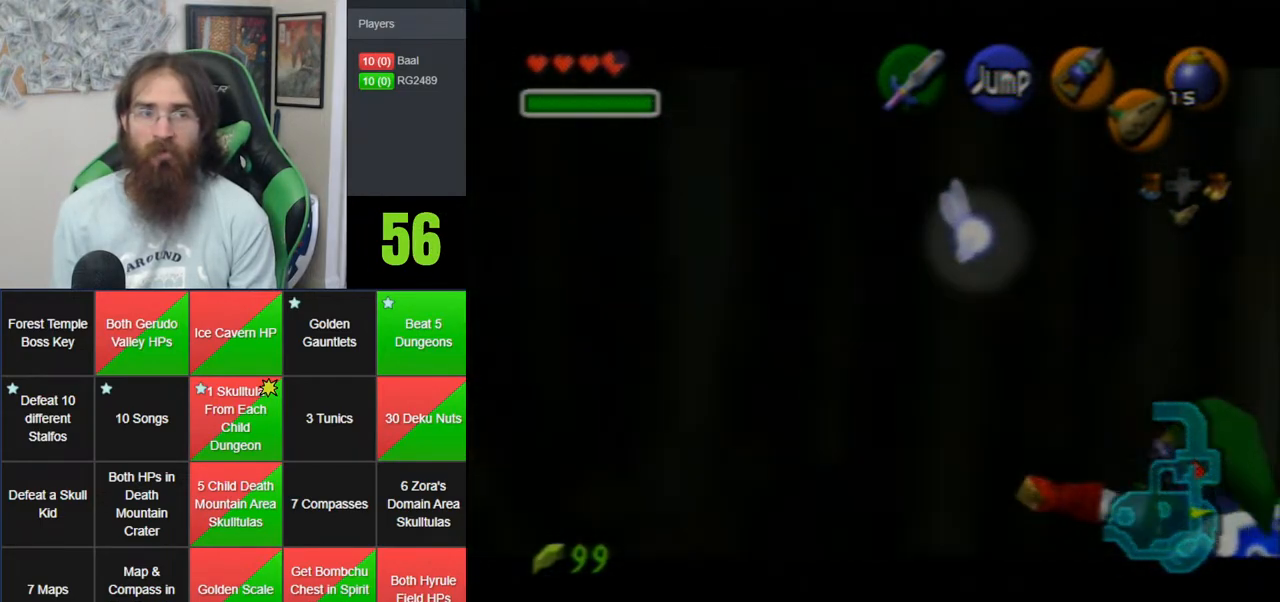
{"dt_ms": 500, "buttons": ["Z"], "left_stick": "right", "events": [[83, "A", "down"], [150, "A", "up"], [233, "A", "down"], [300, "A", "up"], [400, "A", "down"], [450, "A", "up"]]}
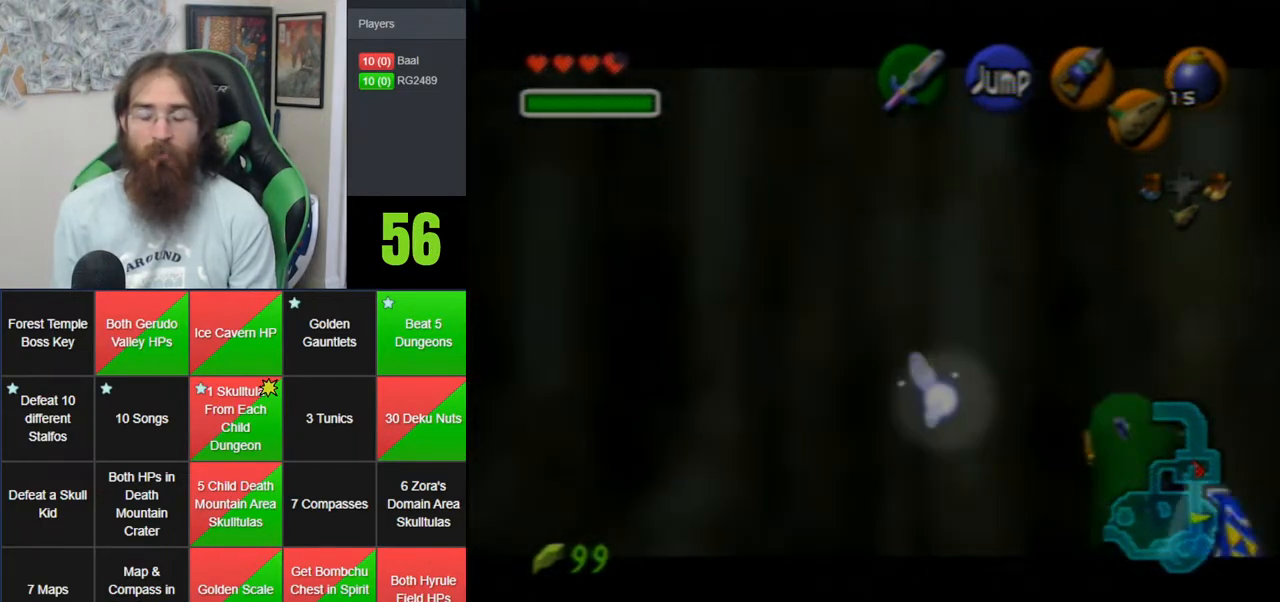
{"dt_ms": 500, "buttons": ["A", "Z"], "left_stick": "right", "events": [[50, "A", "down"], [150, "A", "up"], [233, "A", "down"], [350, "A", "up"], [417, "A", "down"]]}
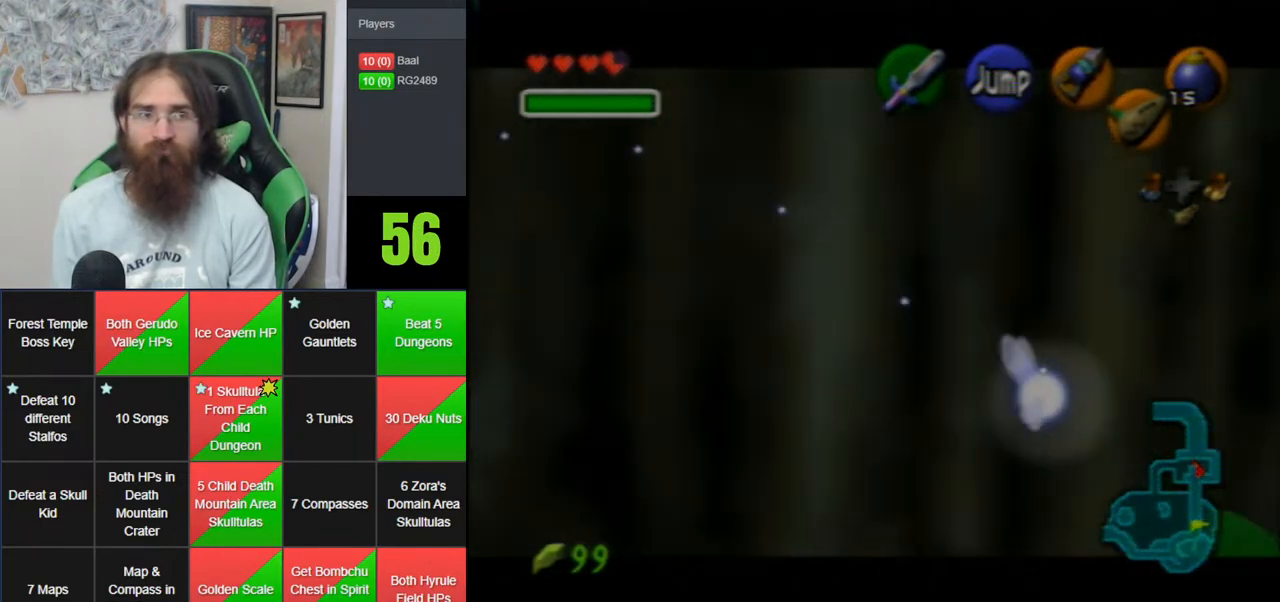
{"dt_ms": 500, "buttons": ["A", "Z"], "left_stick": "right", "events": [[17, "A", "up"], [117, "A", "down"], [200, "A", "up"], [300, "A", "down"], [383, "A", "up"], [450, "A", "down"]]}
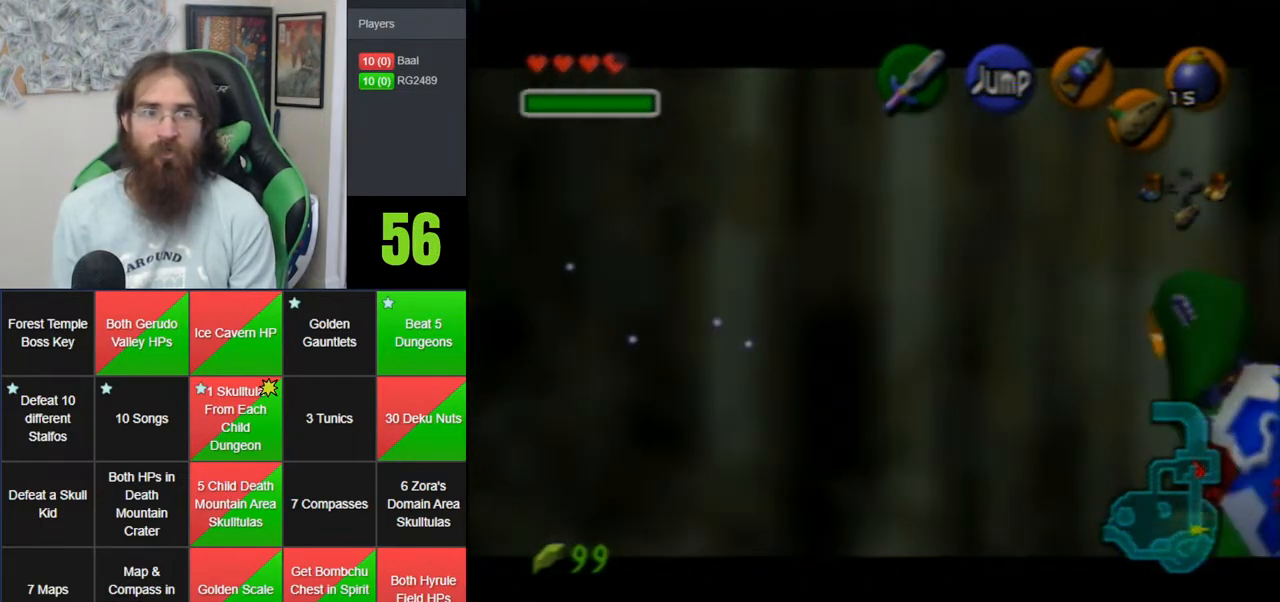
{"dt_ms": 500, "buttons": ["Z"], "left_stick": "right", "events": [[117, "A", "up"], [183, "A", "down"], [300, "A", "up"], [367, "A", "down"], [483, "A", "up"]]}
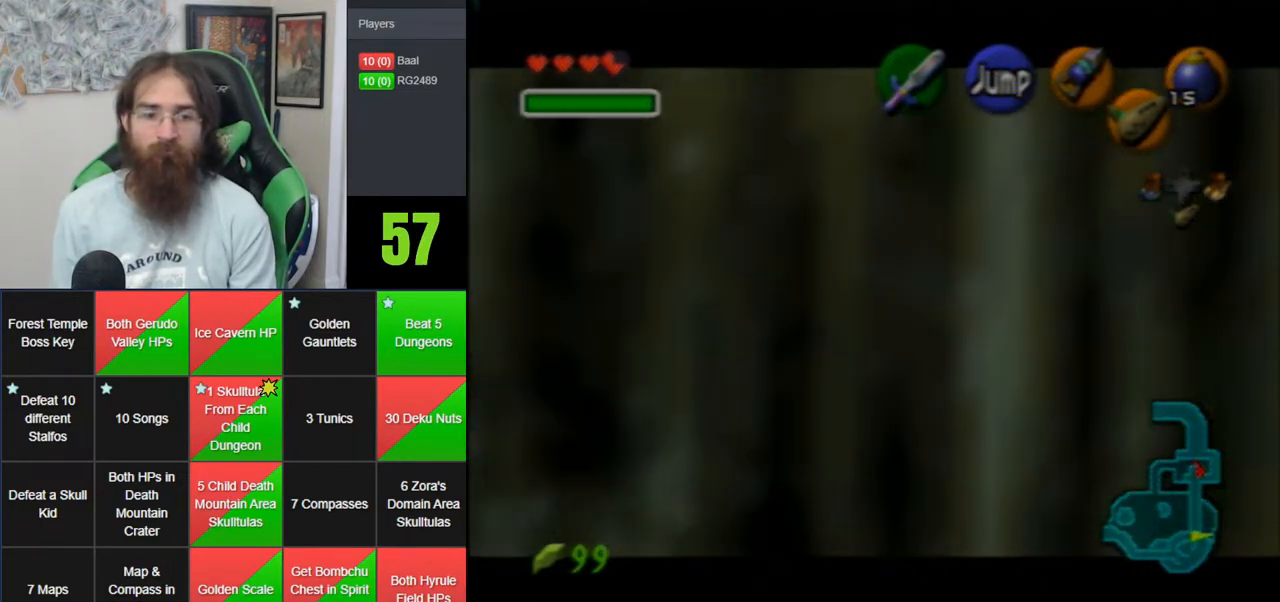
{"dt_ms": 500, "buttons": ["Z"], "left_stick": "left", "events": [[117, "left_stick", "center"], [167, "left_stick", "left"], [367, "A", "down"], [417, "A", "up"]]}
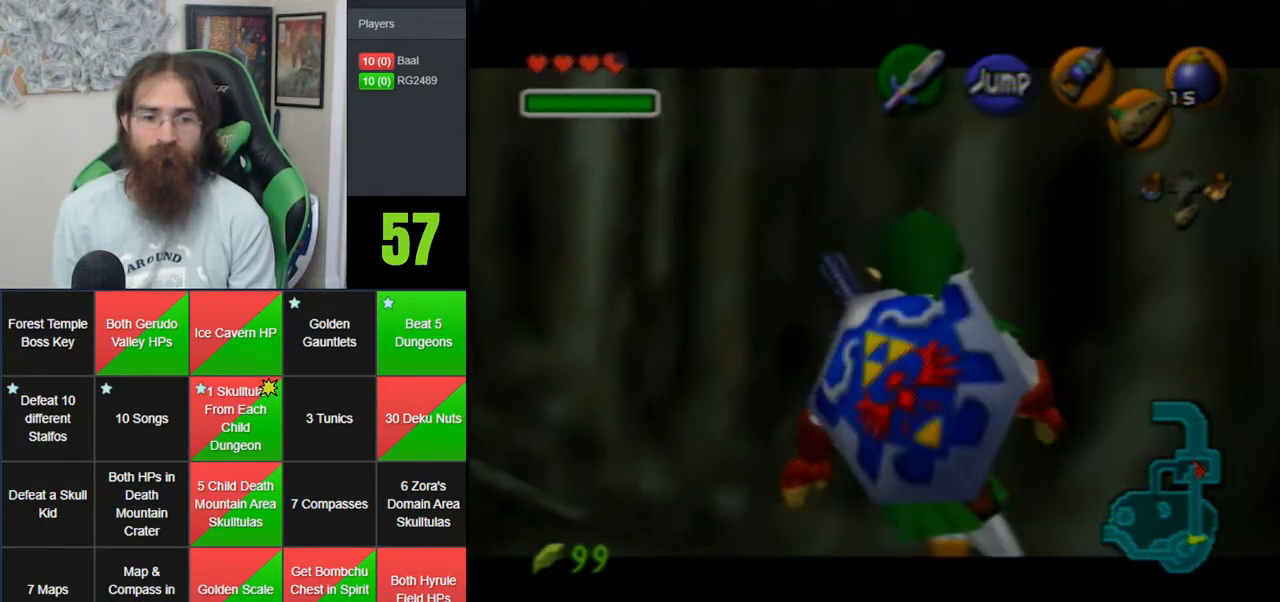
{"dt_ms": 500, "buttons": ["Z"], "left_stick": "up", "events": [[17, "A", "down"], [117, "A", "up"], [267, "left_stick", "up"]]}
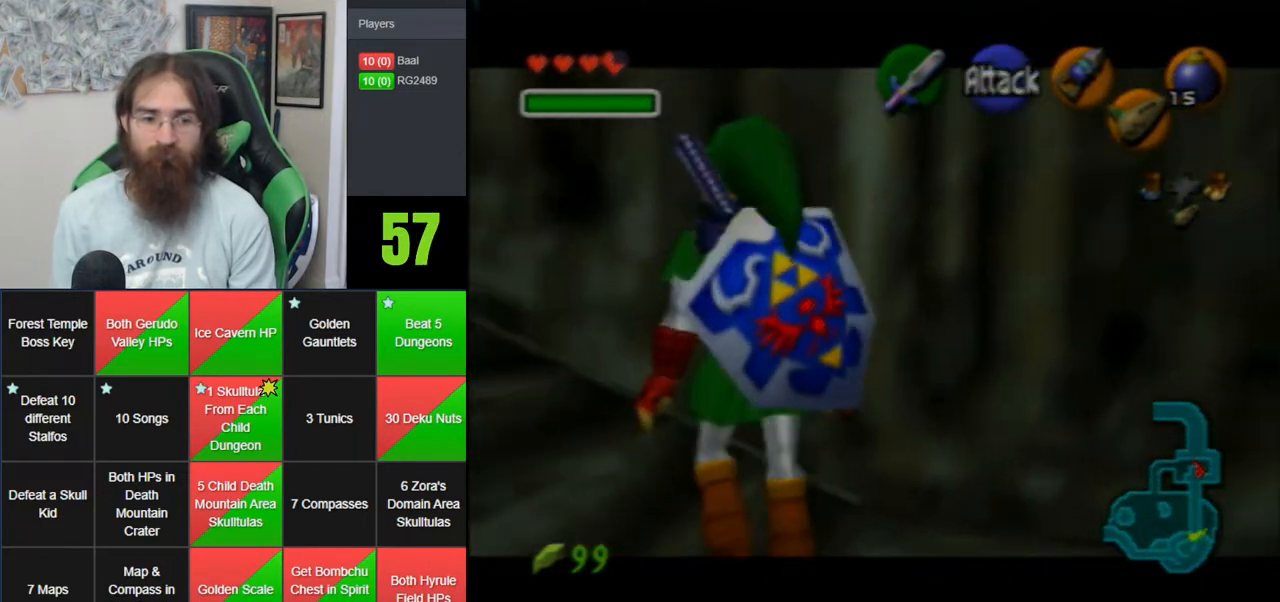
{"dt_ms": 1000, "buttons": ["Z"], "left_stick": "left", "events": [[183, "Z", "up"], [483, "Z", "down"], [517, "left_stick", "left"], [617, "A", "down"], [683, "A", "up"], [733, "A", "down"], [800, "A", "up"]]}
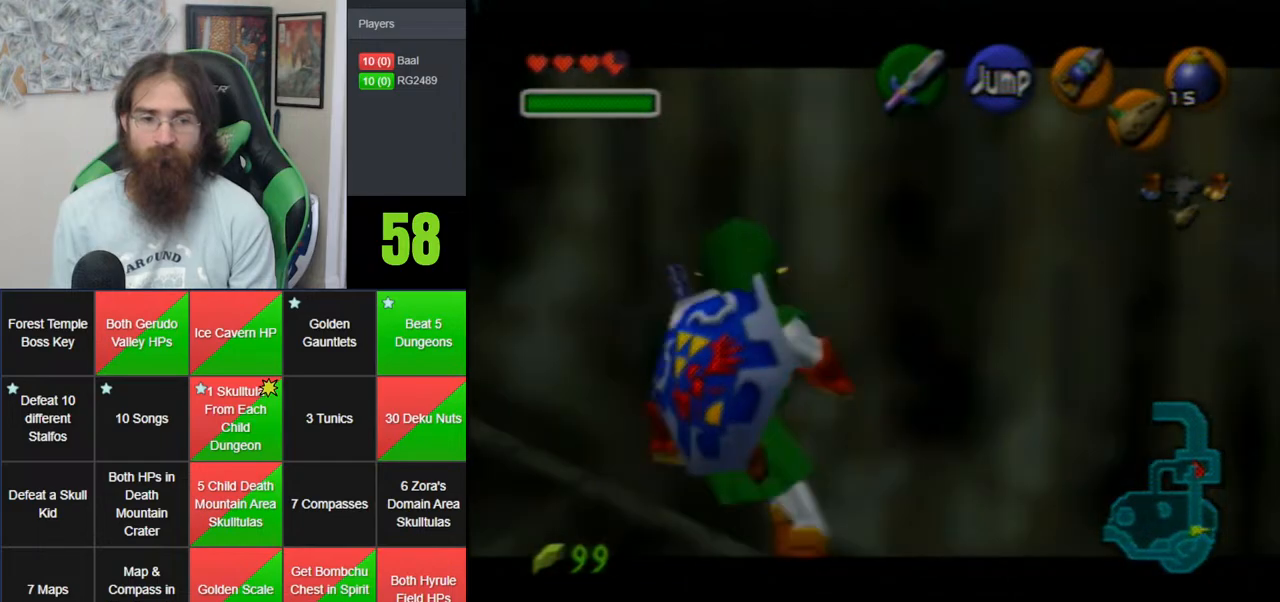
{"dt_ms": 500, "buttons": [], "left_stick": "center", "events": [[17, "A", "down"], [83, "A", "up"], [150, "A", "down"], [200, "A", "up"], [300, "left_stick", "center"], [450, "Z", "up"]]}
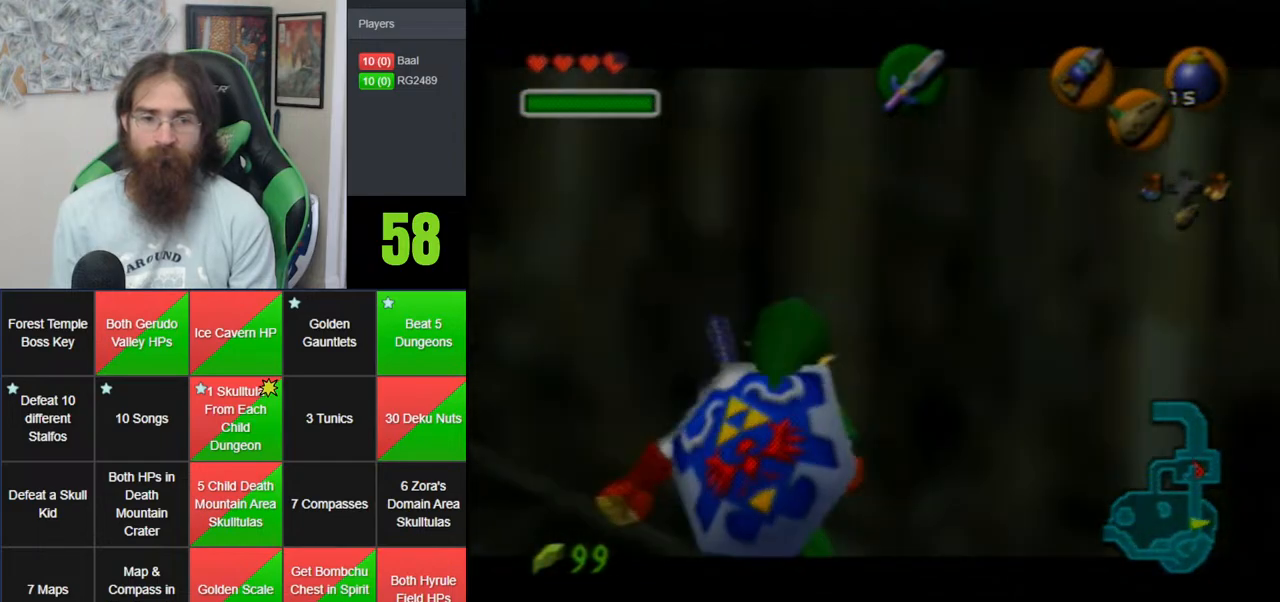
{"dt_ms": 500, "buttons": ["Z"], "left_stick": "up-right", "events": [[50, "left_stick", "right"], [167, "Z", "down"], [483, "left_stick", "up-right"]]}
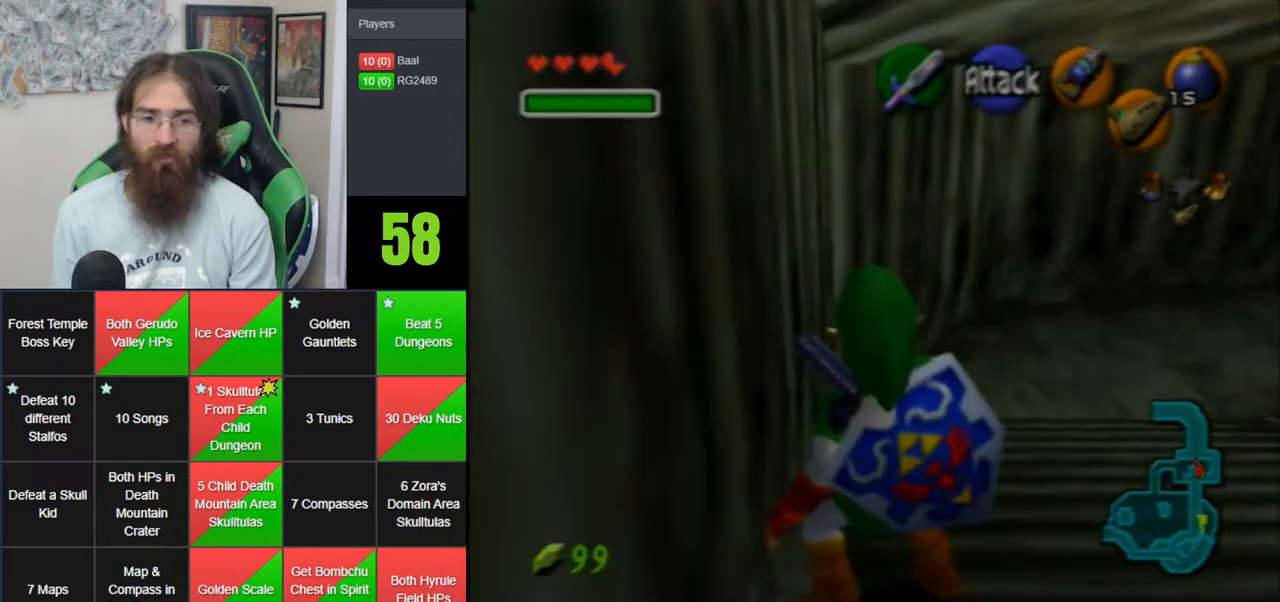
{"dt_ms": 500, "buttons": [], "left_stick": "up-left", "events": [[83, "left_stick", "center"], [150, "left_stick", "left"], [200, "Z", "up"], [383, "left_stick", "up-left"]]}
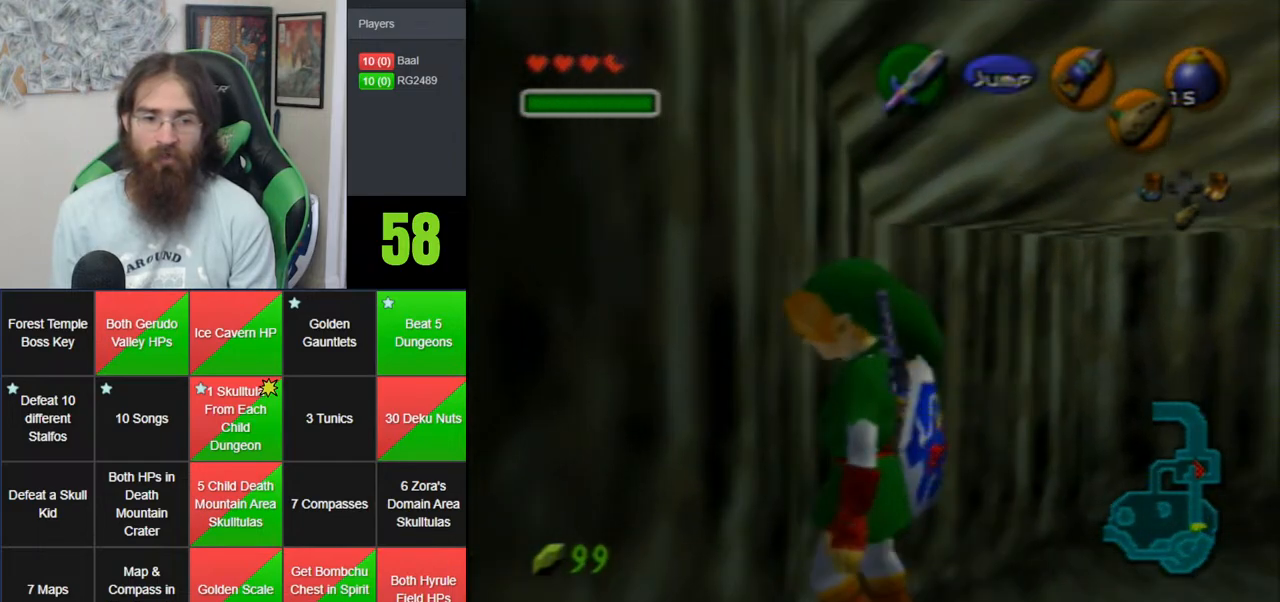
{"dt_ms": 500, "buttons": ["Z"], "left_stick": "left", "events": [[200, "left_stick", "left"], [233, "Z", "down"]]}
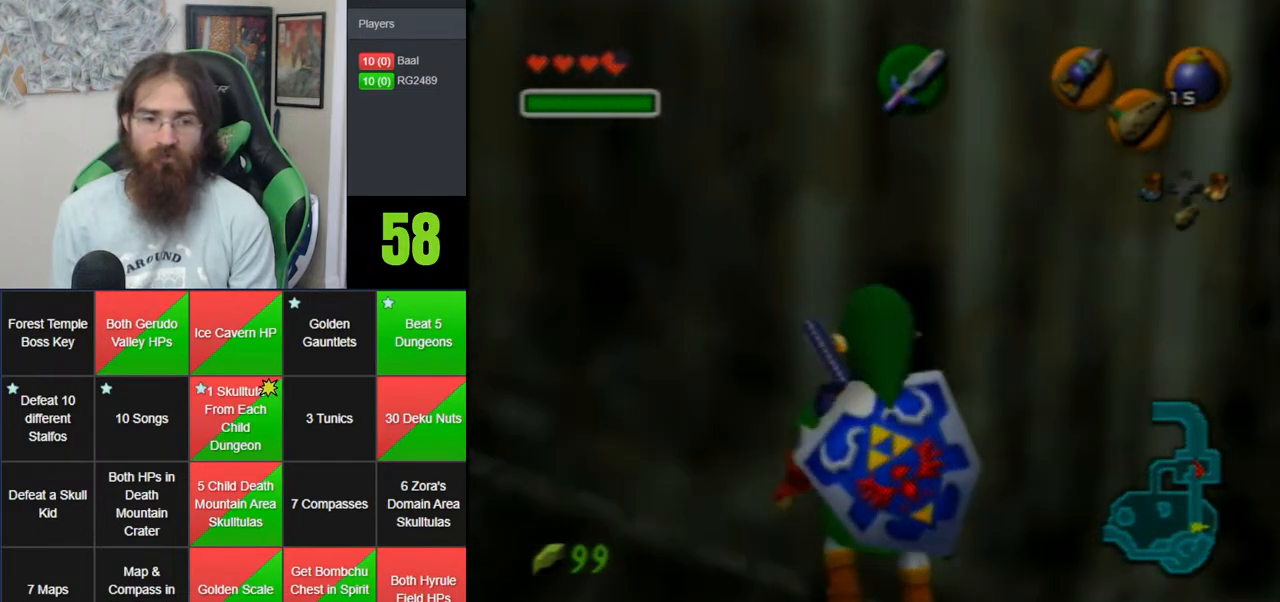
{"dt_ms": 500, "buttons": ["Z"], "left_stick": "left", "events": [[133, "A", "down"], [200, "A", "up"]]}
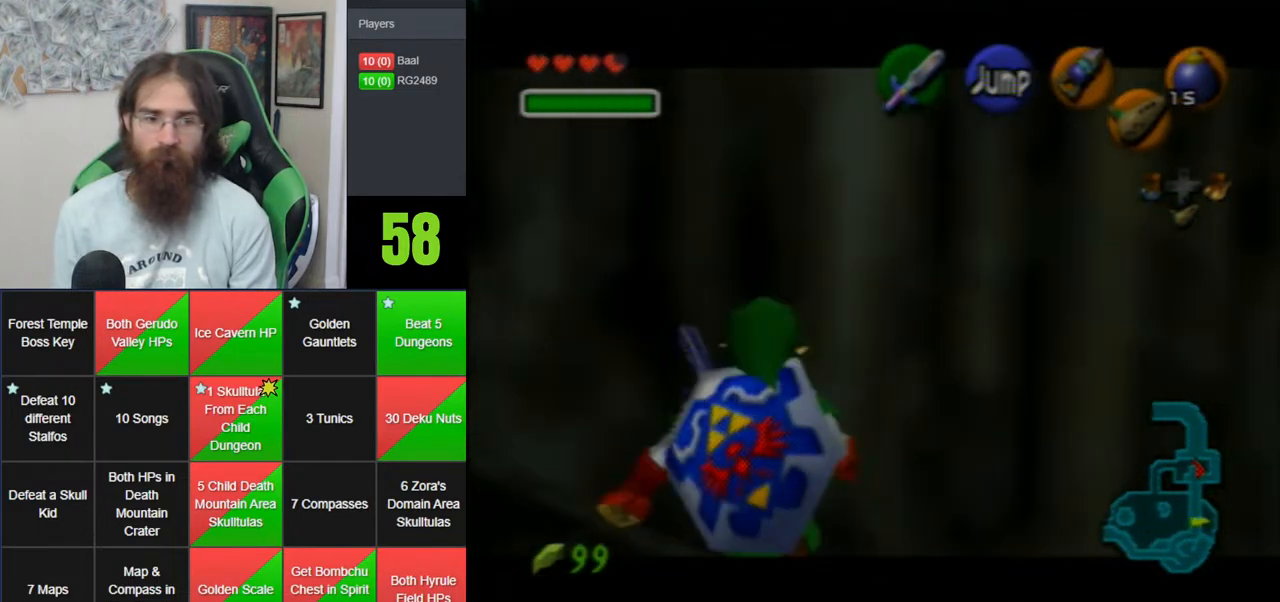
{"dt_ms": 500, "buttons": ["Z"], "left_stick": "left", "events": [[17, "A", "down"], [83, "A", "up"], [133, "A", "down"], [200, "A", "up"], [267, "A", "down"], [333, "A", "up"]]}
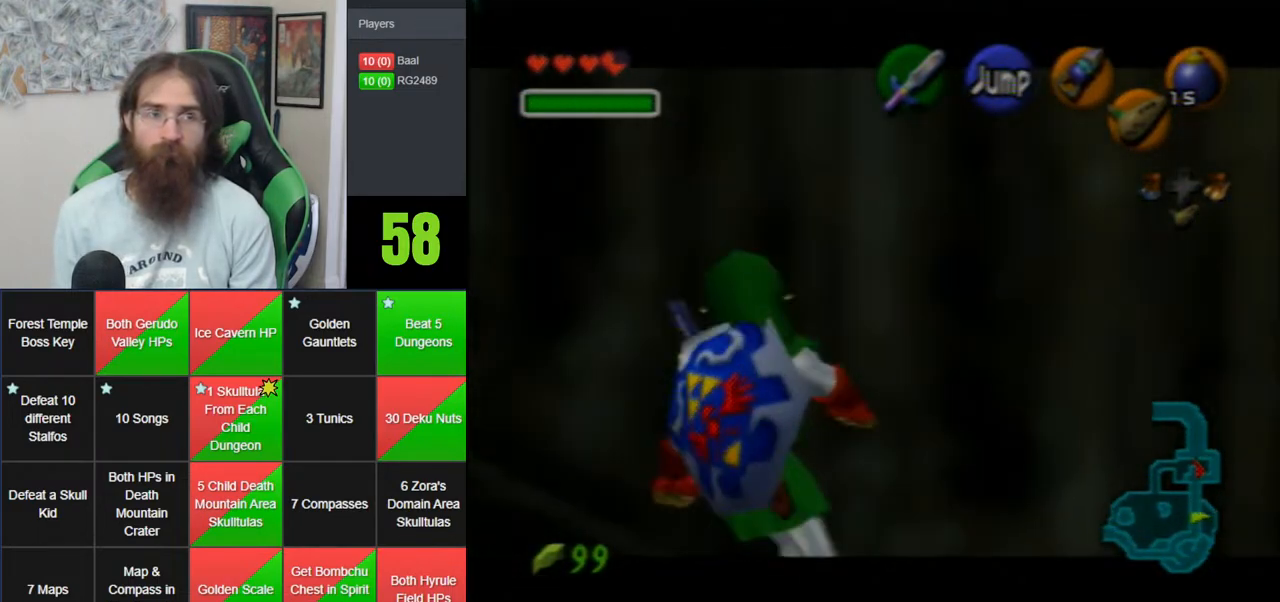
{"dt_ms": 500, "buttons": ["Z"], "left_stick": "left", "events": [[17, "A", "down"], [117, "A", "up"], [167, "A", "down"], [233, "A", "up"], [300, "A", "down"], [350, "A", "up"], [417, "A", "down"], [483, "A", "up"]]}
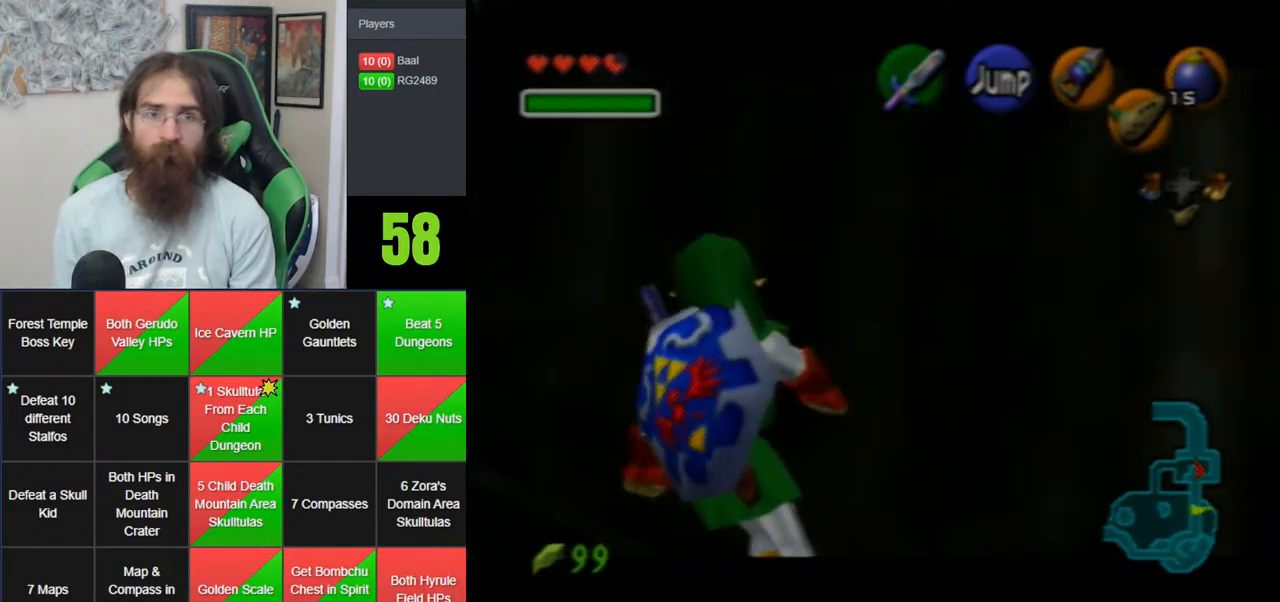
{"dt_ms": 500, "buttons": ["A", "Z"], "left_stick": "left", "events": [[50, "A", "down"], [100, "A", "up"], [333, "A", "down"], [383, "A", "up"], [450, "A", "down"]]}
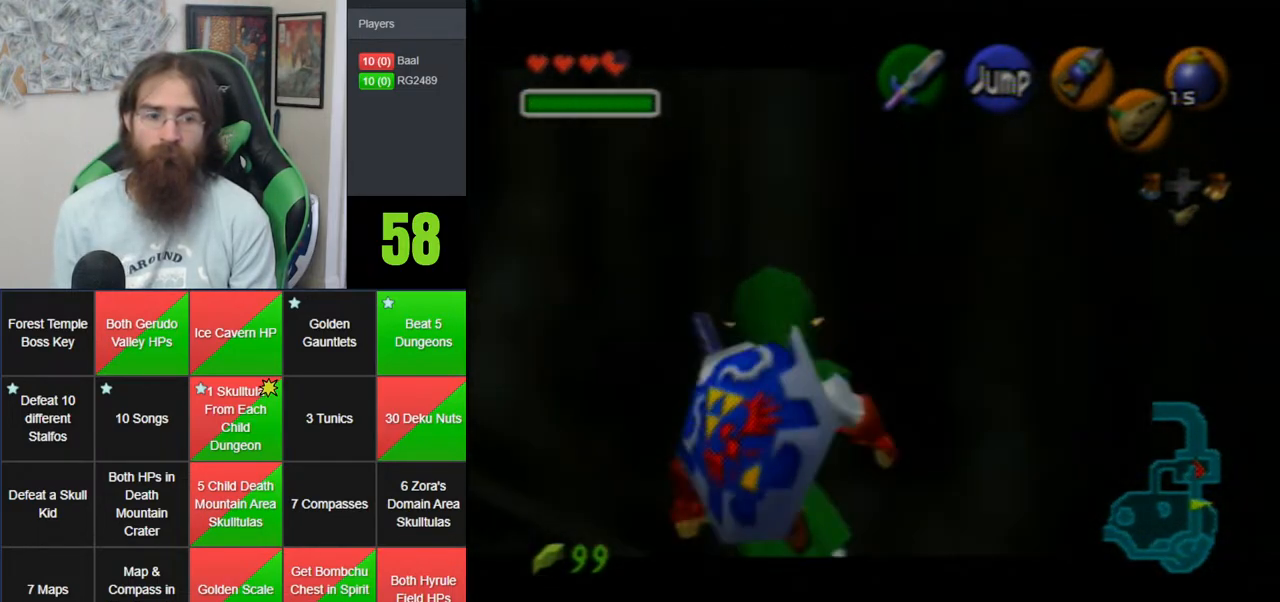
{"dt_ms": 500, "buttons": ["Z"], "left_stick": "left", "events": [[50, "A", "up"], [117, "A", "down"], [167, "A", "up"], [233, "A", "down"], [300, "A", "up"], [367, "A", "down"], [433, "A", "up"]]}
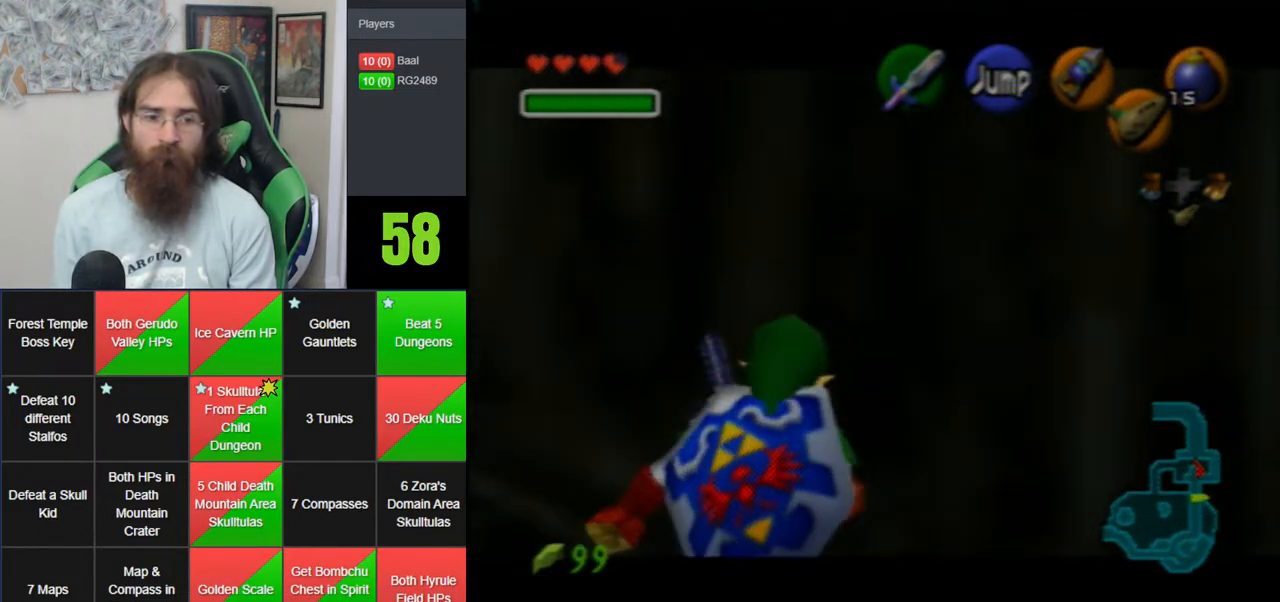
{"dt_ms": 500, "buttons": ["Z"], "left_stick": "left", "events": [[17, "A", "down"], [83, "A", "up"], [133, "A", "down"], [200, "A", "up"], [267, "A", "down"], [333, "A", "up"], [383, "A", "down"], [450, "A", "up"]]}
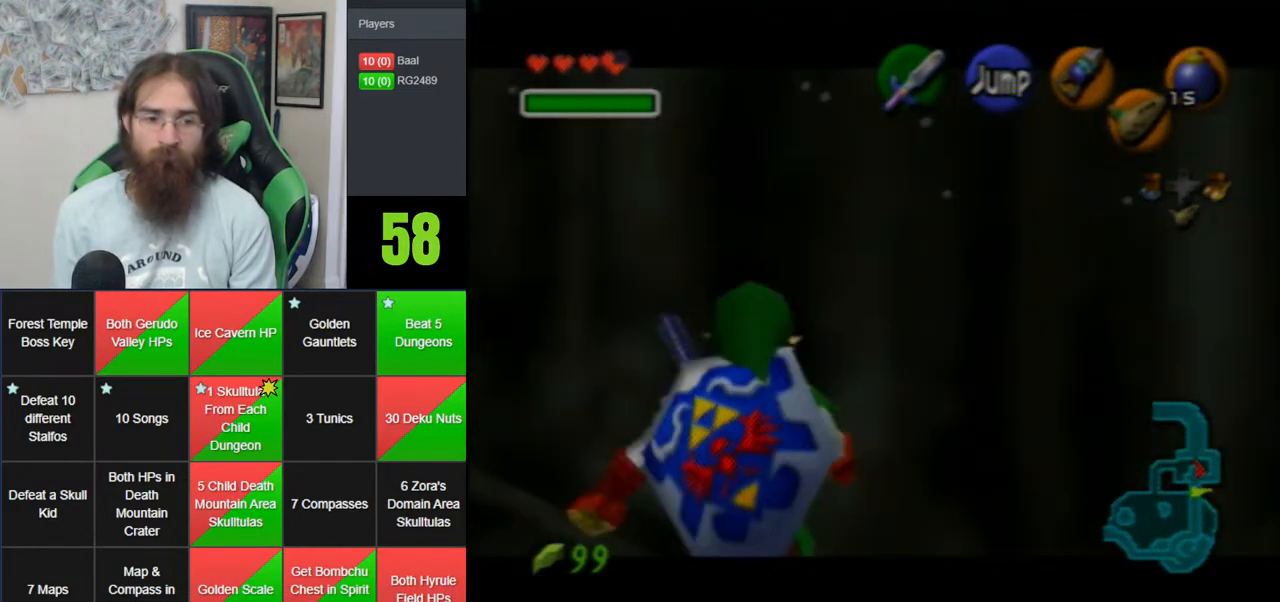
{"dt_ms": 500, "buttons": ["Z"], "left_stick": "center", "events": [[17, "A", "down"], [83, "A", "up"], [200, "left_stick", "center"]]}